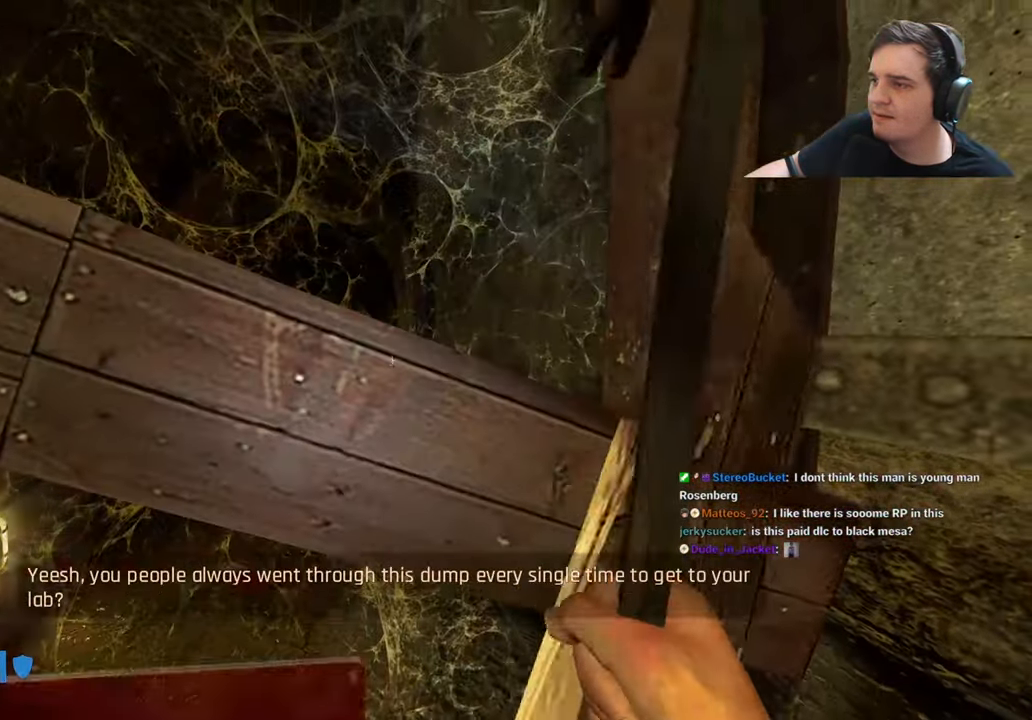
Gameplay with keyboard and mouse; each line is a JSON object with the keys held at the frame after it. "events" lists presses ("down") and releases ("up") of "1", "2", "3", "4", "5", "a", "alt", "c", "ctrl", "d", "e", "f", "g", "q", "r", "s", "shift", "t", "tab", "v", "w", "x" and "z" between this image and that frame as [ms after this image, input, new state], when the widget could be followed in between. No other keys are recorded. Mouse buttons are not recorded. Not read: caps_lock mouse_move.
{"keys": [], "events": []}
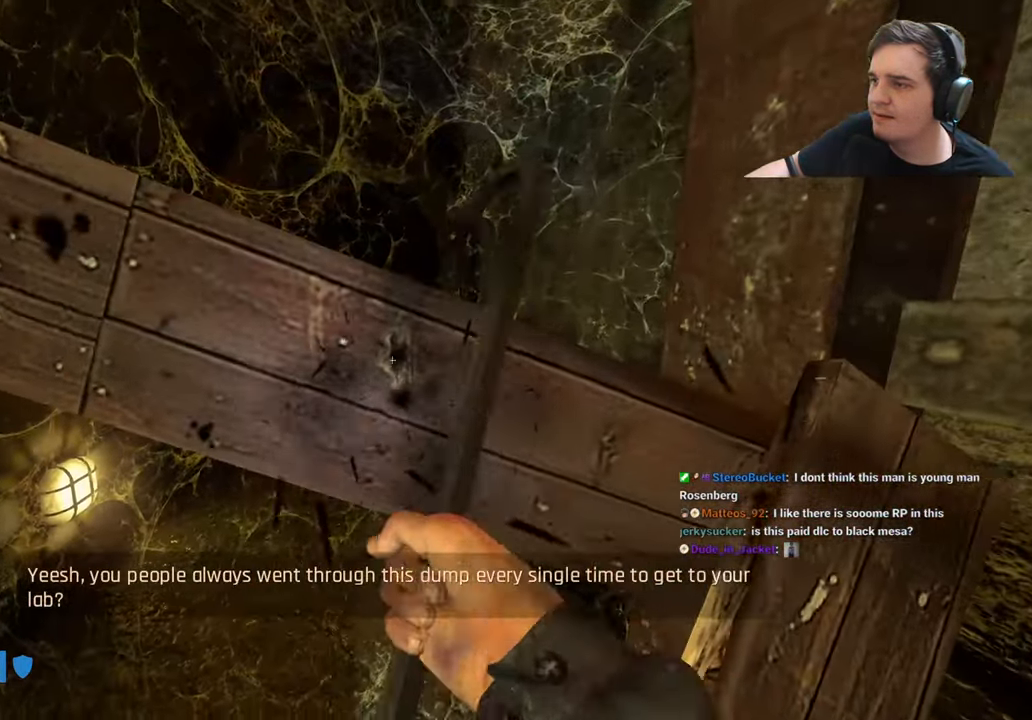
{"keys": [], "events": [[16, "w", "down"], [66, "w", "up"]]}
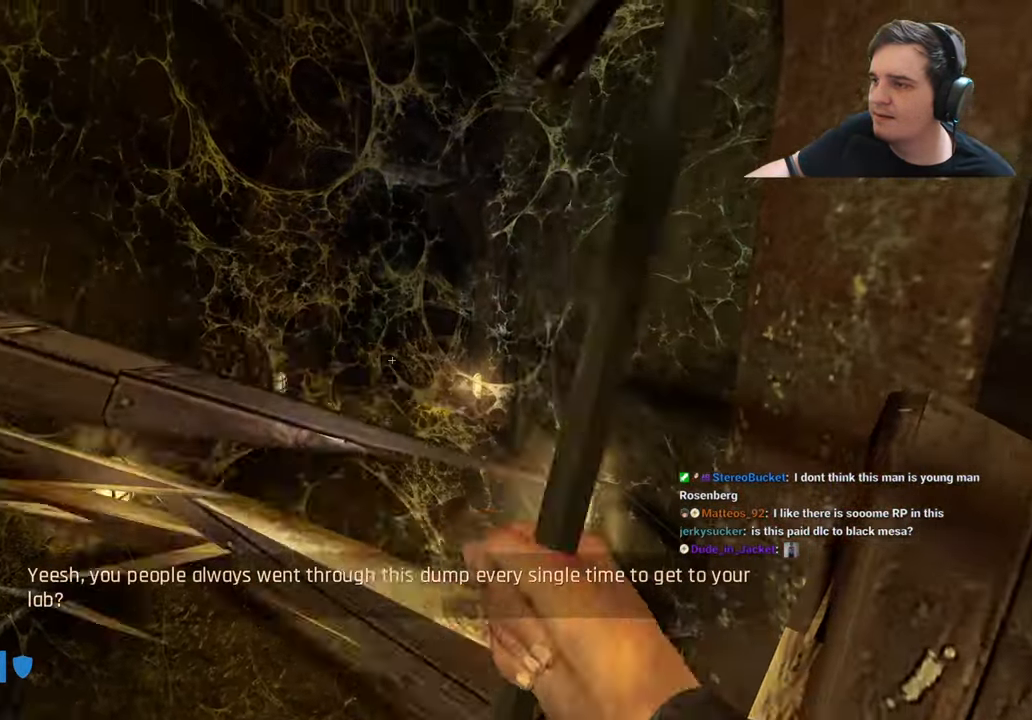
{"keys": [], "events": [[33, "w", "down"], [166, "w", "up"]]}
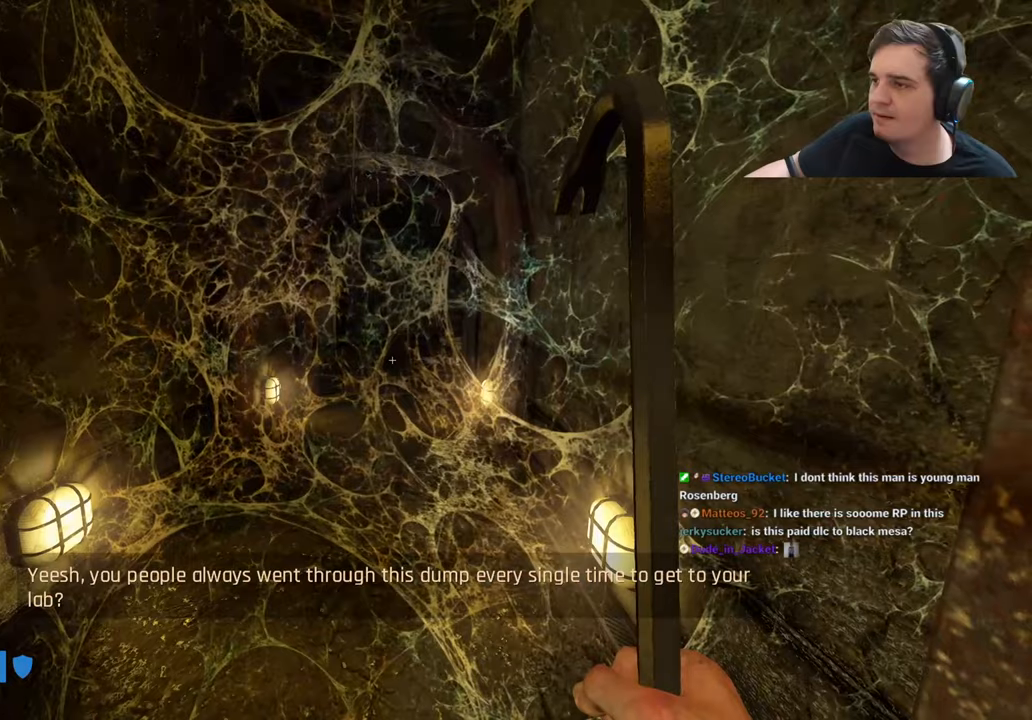
{"keys": [], "events": [[17, "w", "down"], [133, "w", "up"], [333, "a", "down"], [417, "a", "up"]]}
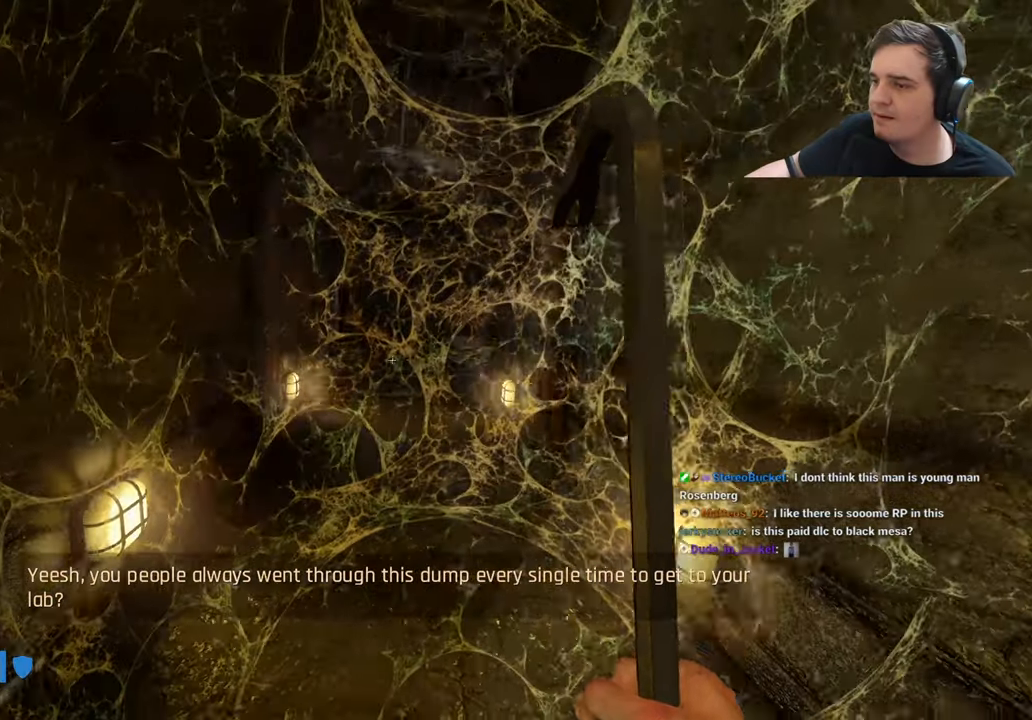
{"keys": [], "events": [[117, "w", "down"], [350, "w", "up"]]}
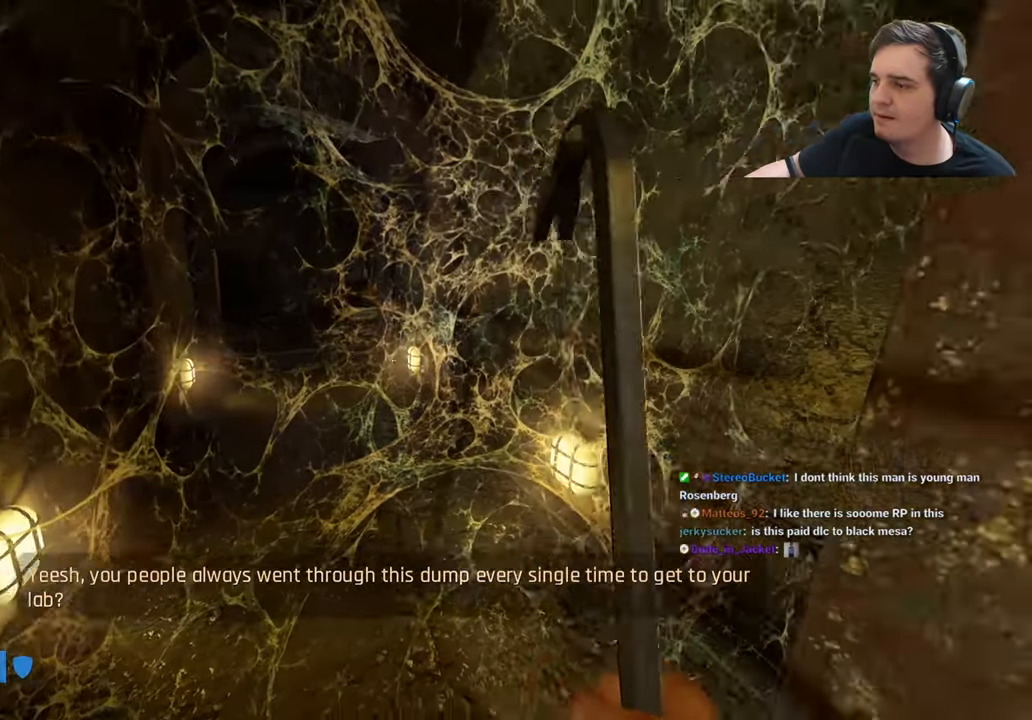
{"keys": [], "events": [[83, "s", "down"], [167, "s", "up"], [267, "d", "down"], [317, "d", "up"]]}
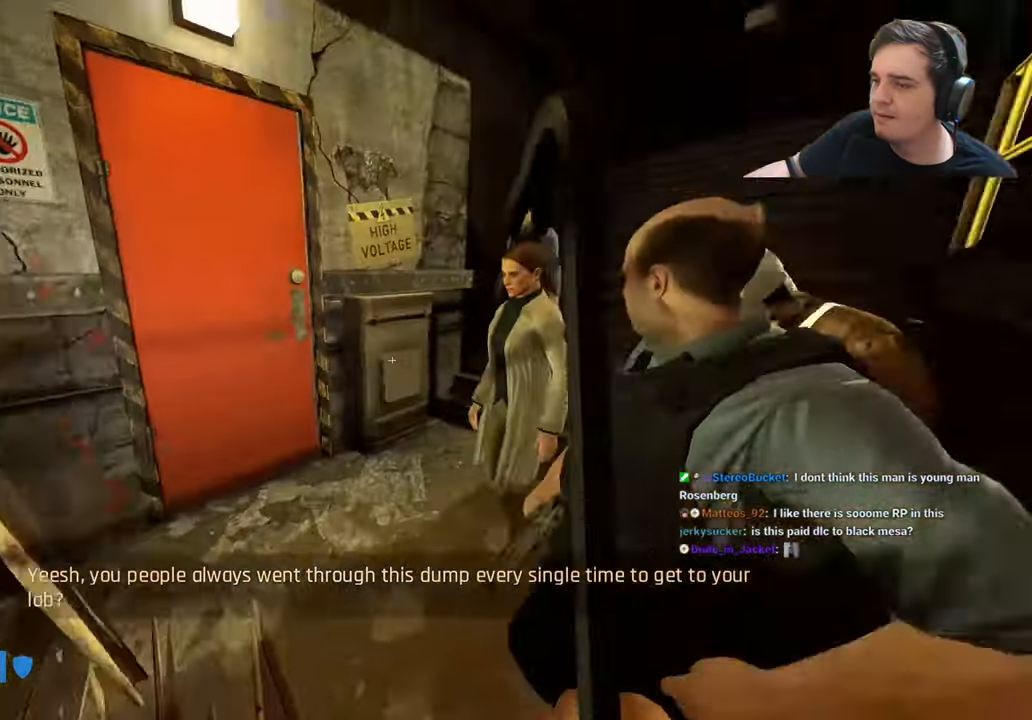
{"keys": ["w"], "events": [[417, "w", "down"]]}
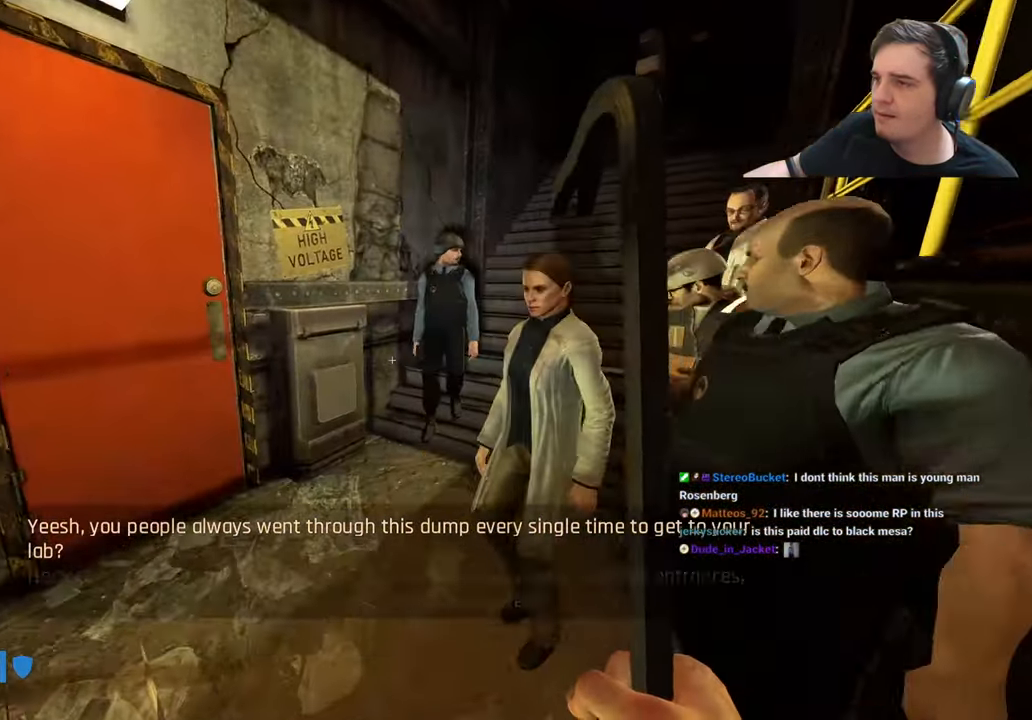
{"keys": [], "events": [[117, "a", "down"], [350, "a", "up"], [400, "w", "up"]]}
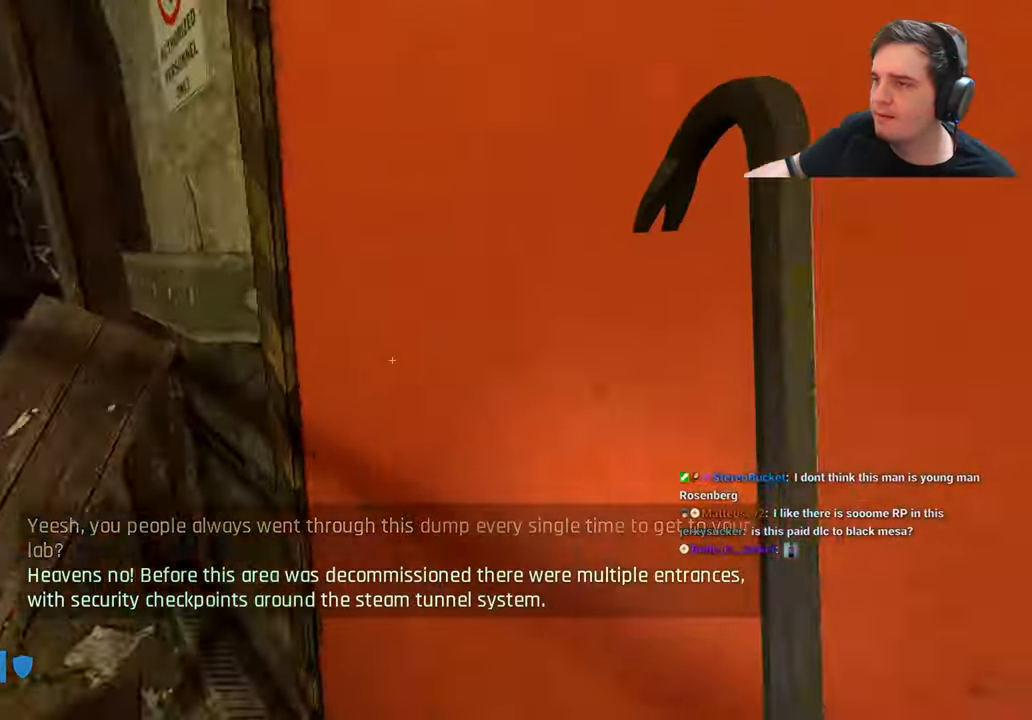
{"keys": [], "events": []}
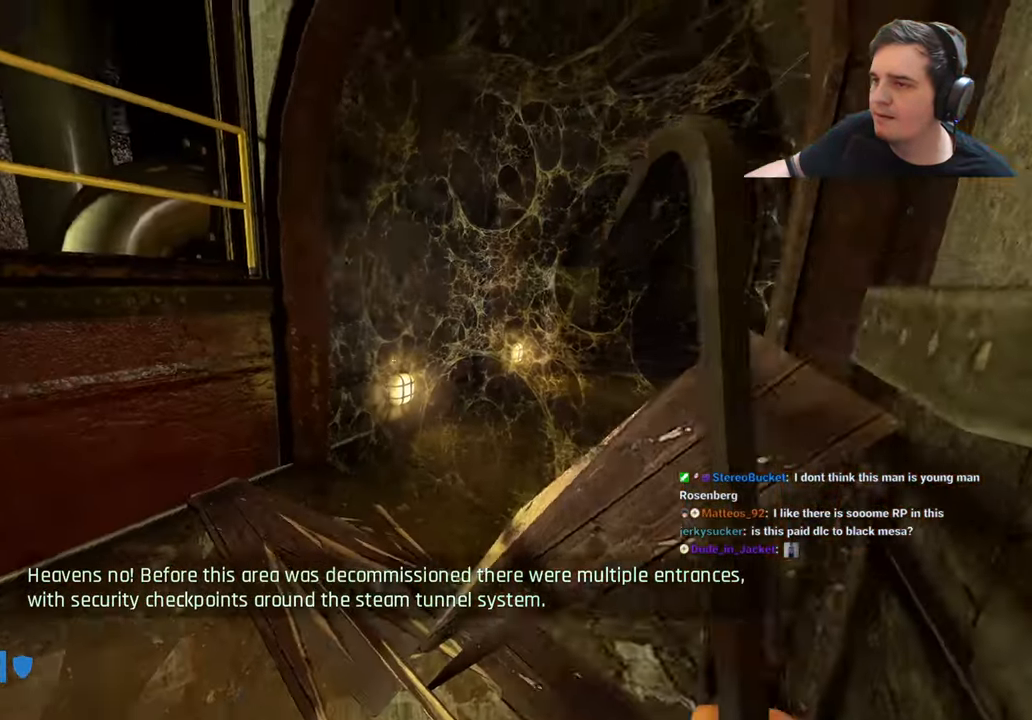
{"keys": ["d", "w"], "events": [[83, "w", "down"], [100, "a", "down"], [183, "a", "up"], [367, "d", "down"]]}
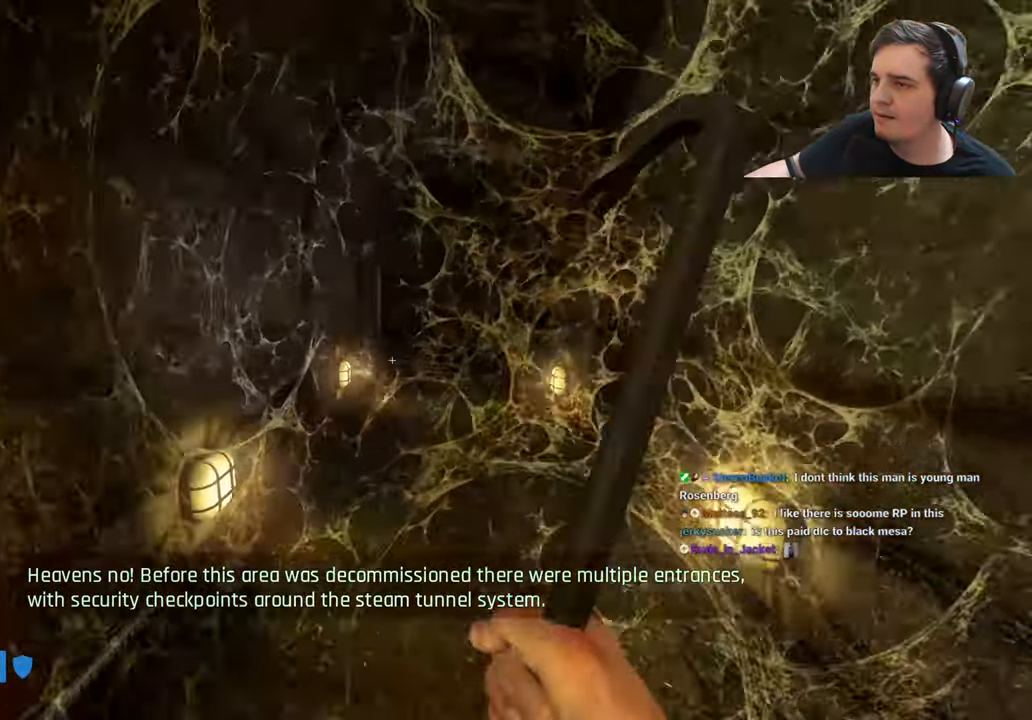
{"keys": ["w"], "events": [[17, "d", "up"], [67, "w", "up"], [400, "w", "down"]]}
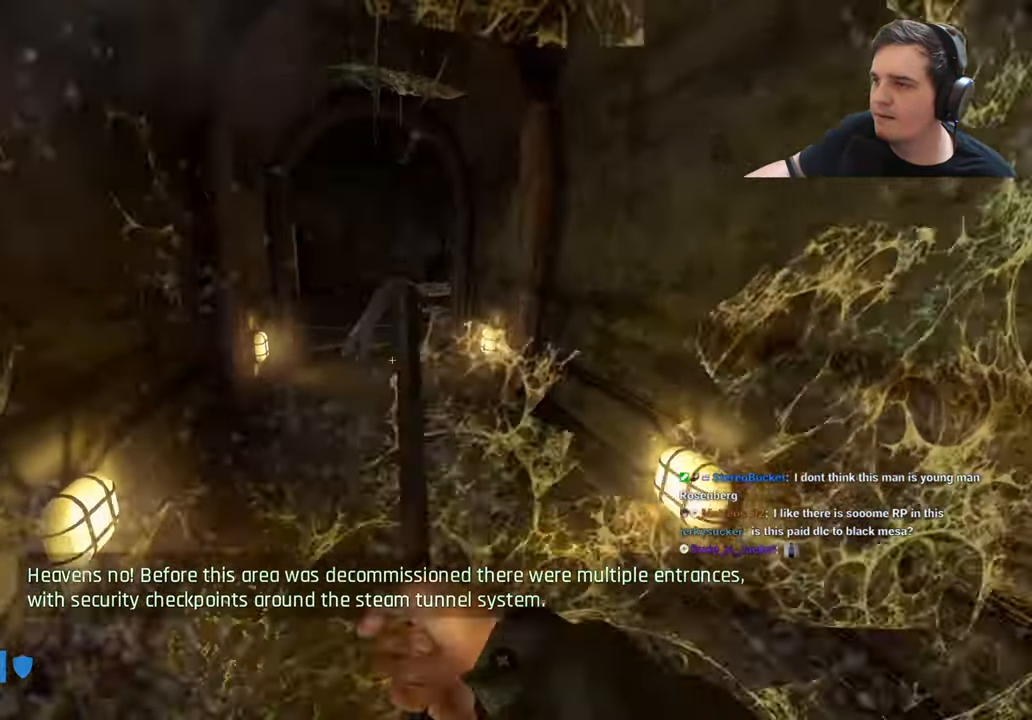
{"keys": ["w"], "events": [[267, "w", "up"], [500, "w", "down"]]}
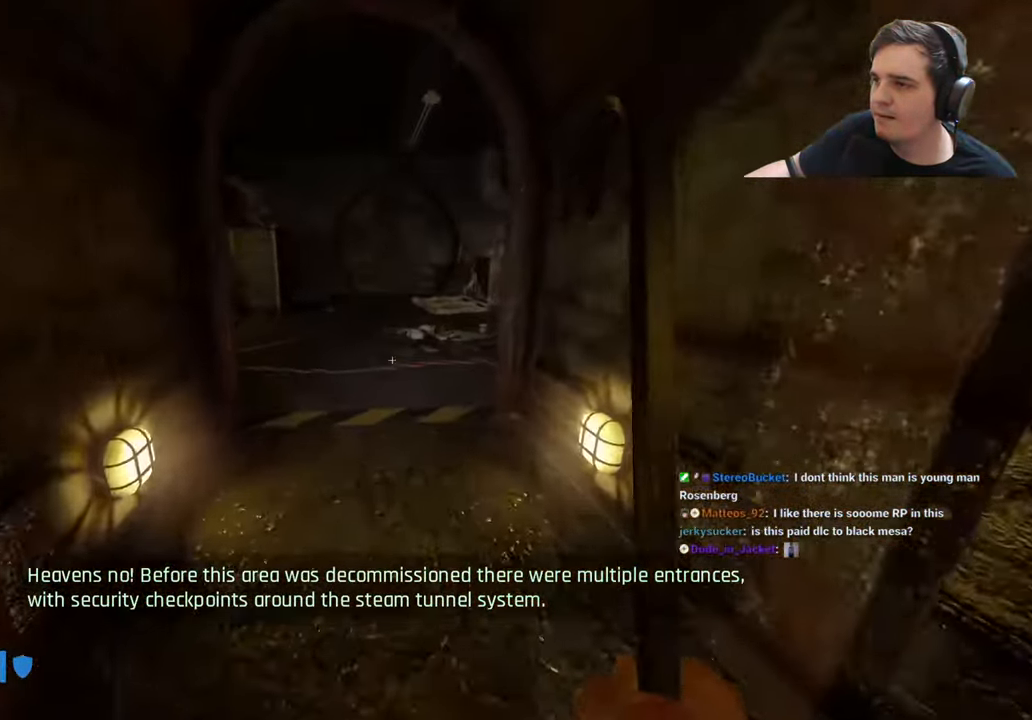
{"keys": ["w"], "events": [[183, "w", "up"], [383, "w", "down"]]}
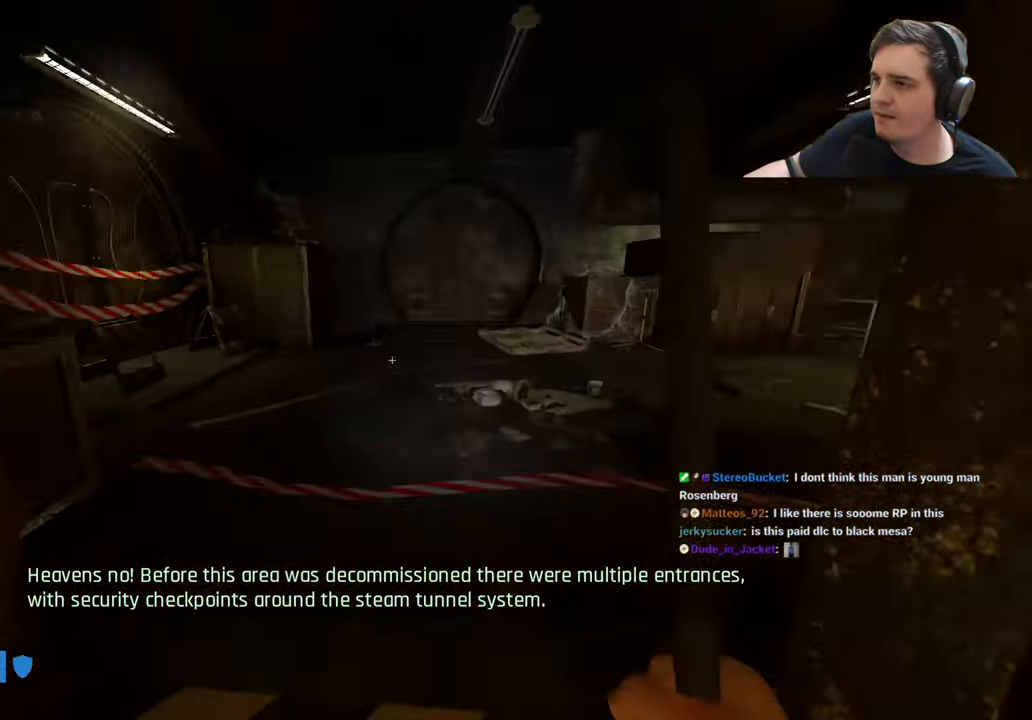
{"keys": [], "events": [[17, "w", "up"]]}
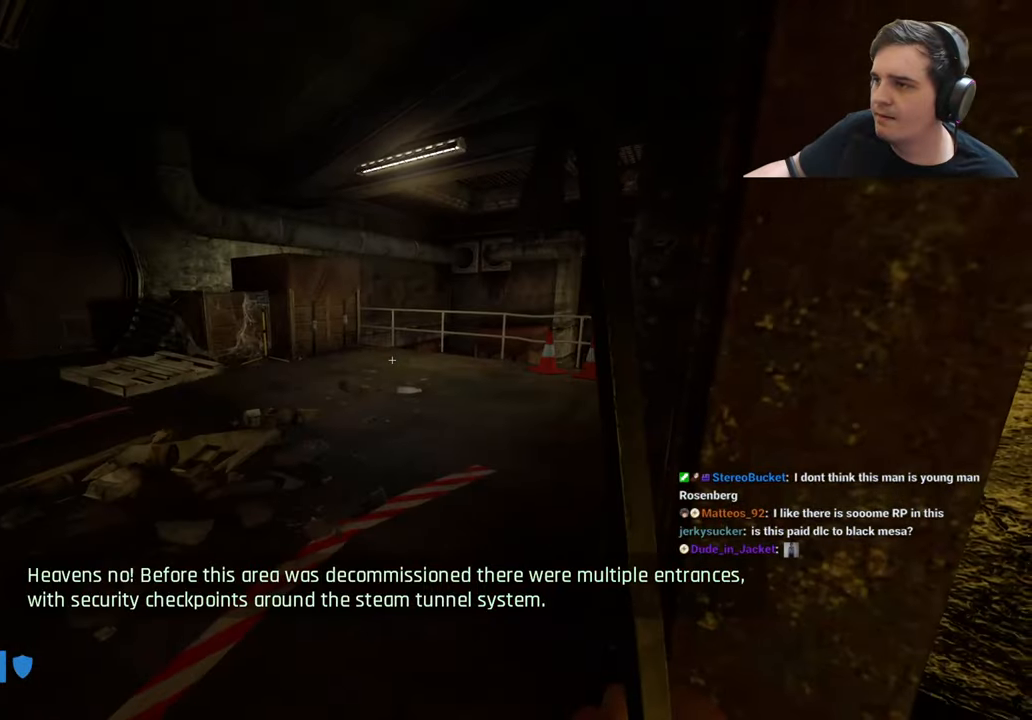
{"keys": ["a"], "events": [[100, "a", "down"], [100, "w", "down"], [183, "a", "up"], [283, "w", "up"], [466, "a", "down"]]}
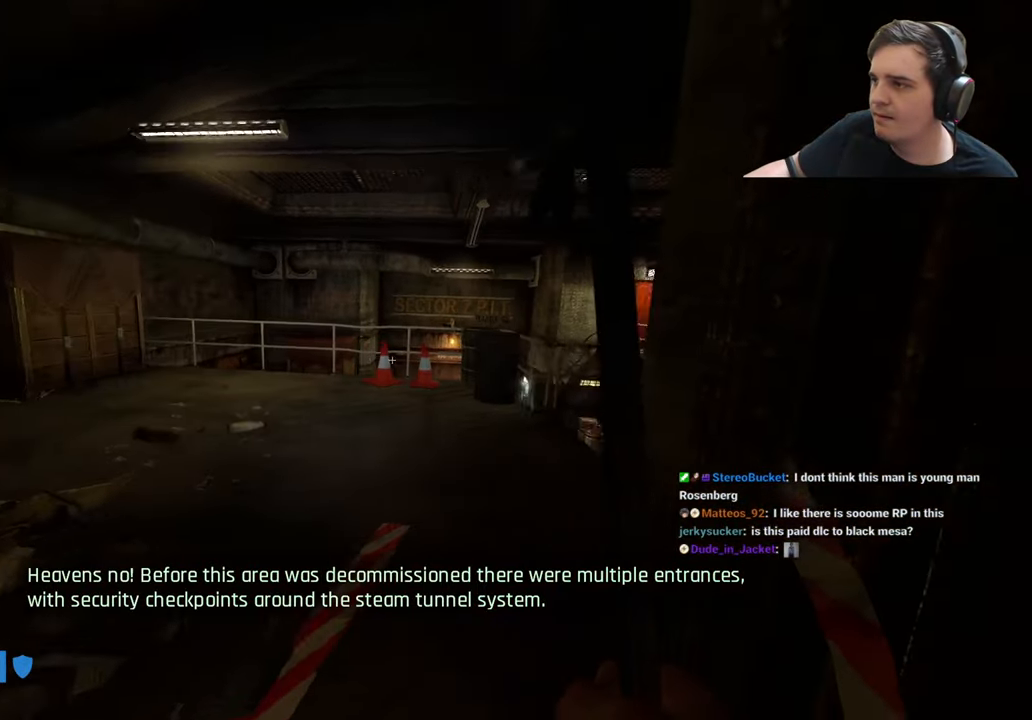
{"keys": [], "events": [[66, "w", "down"], [116, "a", "up"], [150, "w", "up"]]}
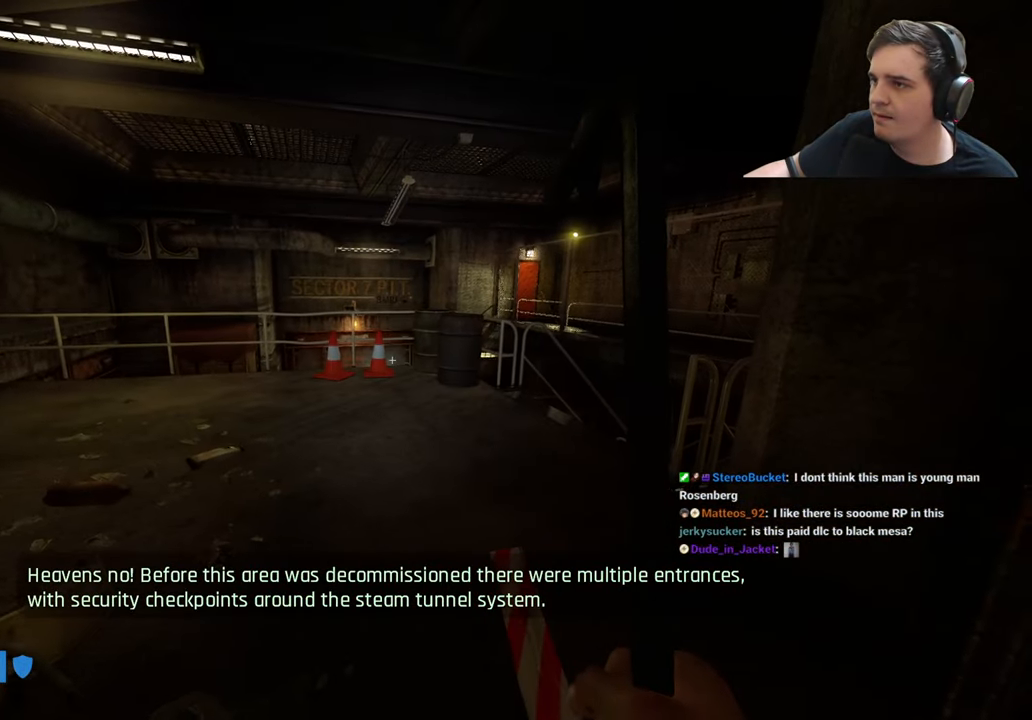
{"keys": ["a", "w"], "events": [[316, "a", "down"], [450, "w", "down"]]}
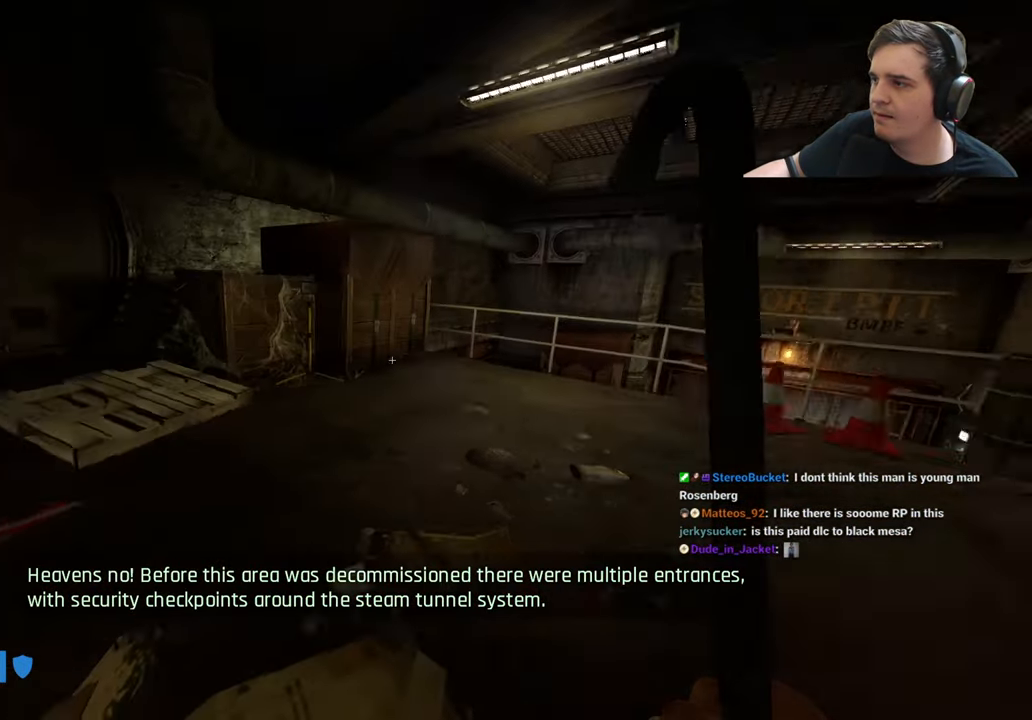
{"keys": [], "events": [[100, "a", "up"], [183, "w", "up"]]}
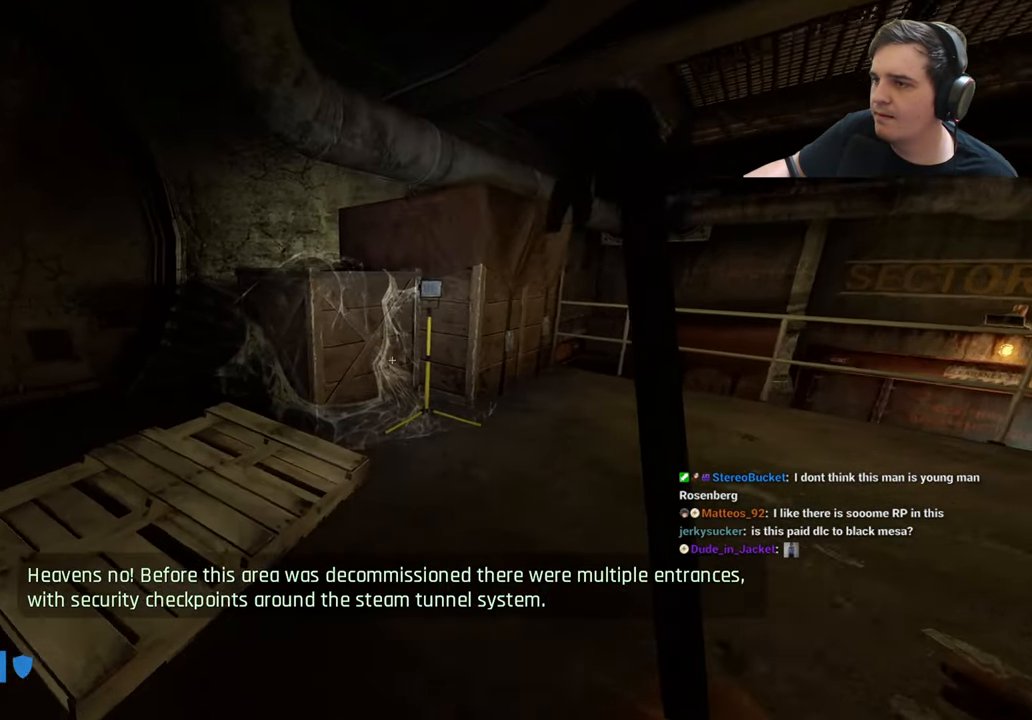
{"keys": [], "events": [[66, "w", "down"], [166, "w", "up"], [250, "d", "down"], [350, "d", "up"], [350, "w", "down"], [483, "w", "up"]]}
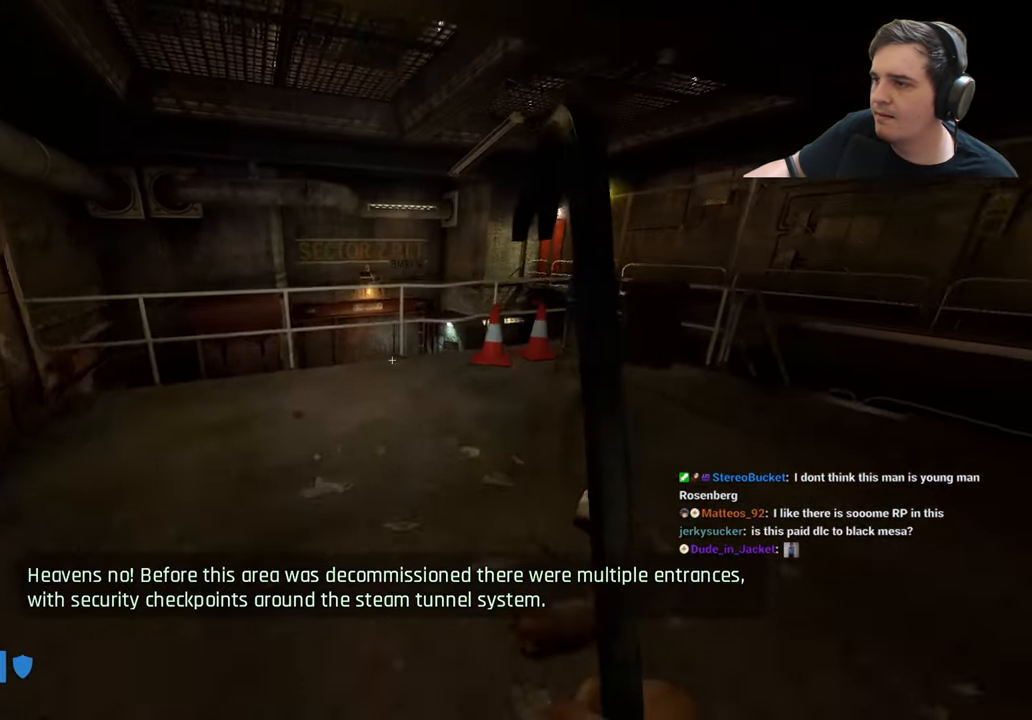
{"keys": ["w"], "events": [[133, "w", "down"], [266, "w", "up"], [416, "w", "down"]]}
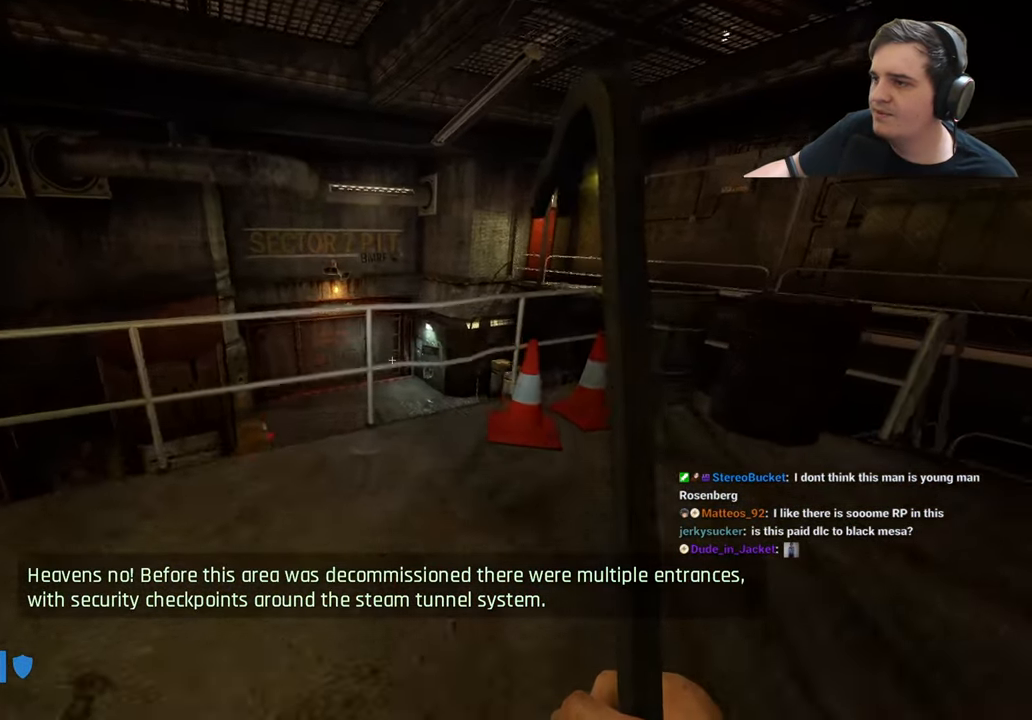
{"keys": ["d", "w"], "events": [[50, "w", "up"], [133, "d", "down"], [333, "w", "down"]]}
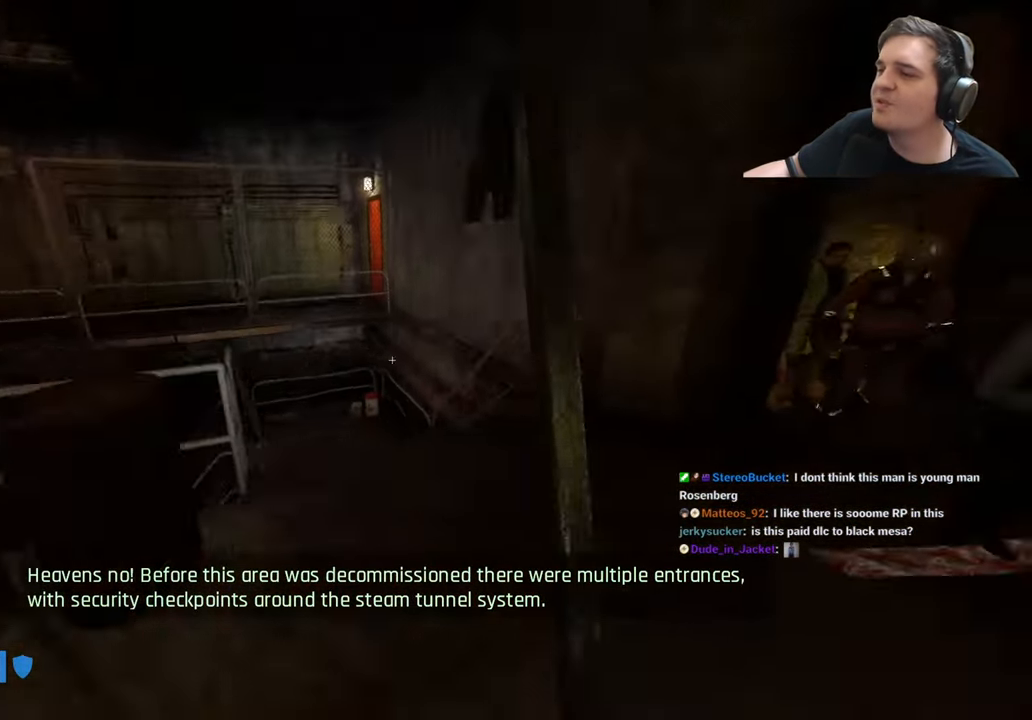
{"keys": [], "events": [[16, "ctrl", "down"], [16, "w", "up"], [300, "a", "down"], [300, "d", "up"], [350, "ctrl", "up"], [383, "a", "up"]]}
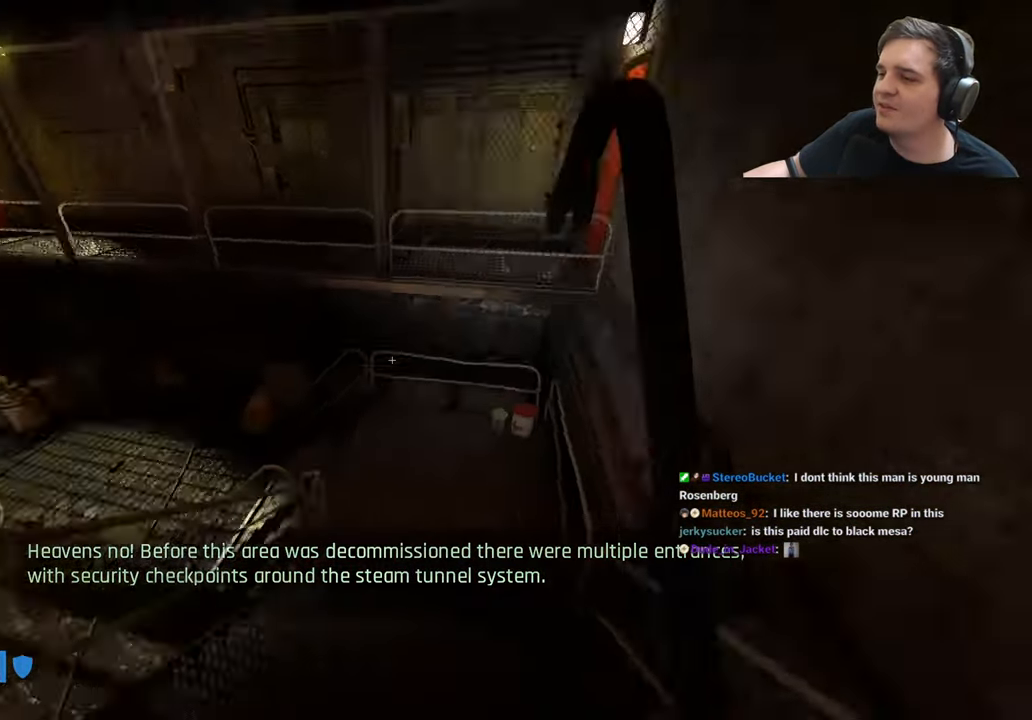
{"keys": ["w"], "events": [[33, "d", "down"], [233, "d", "up"], [233, "w", "down"]]}
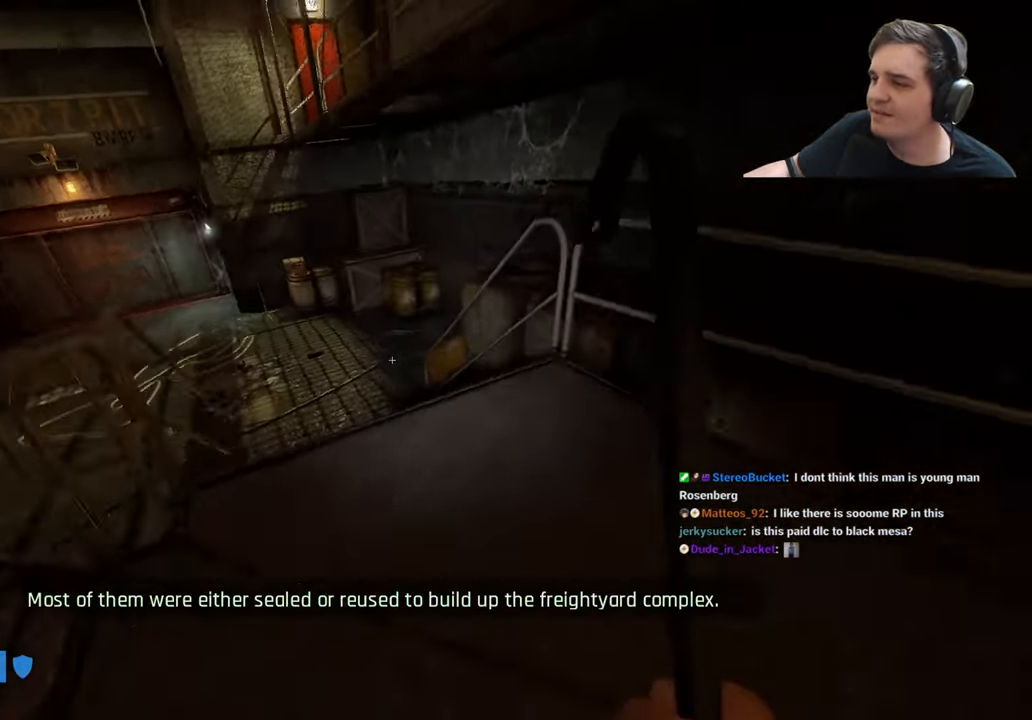
{"keys": [], "events": [[149, "a", "down"], [232, "a", "up"], [366, "w", "up"], [416, "d", "down"], [516, "d", "up"]]}
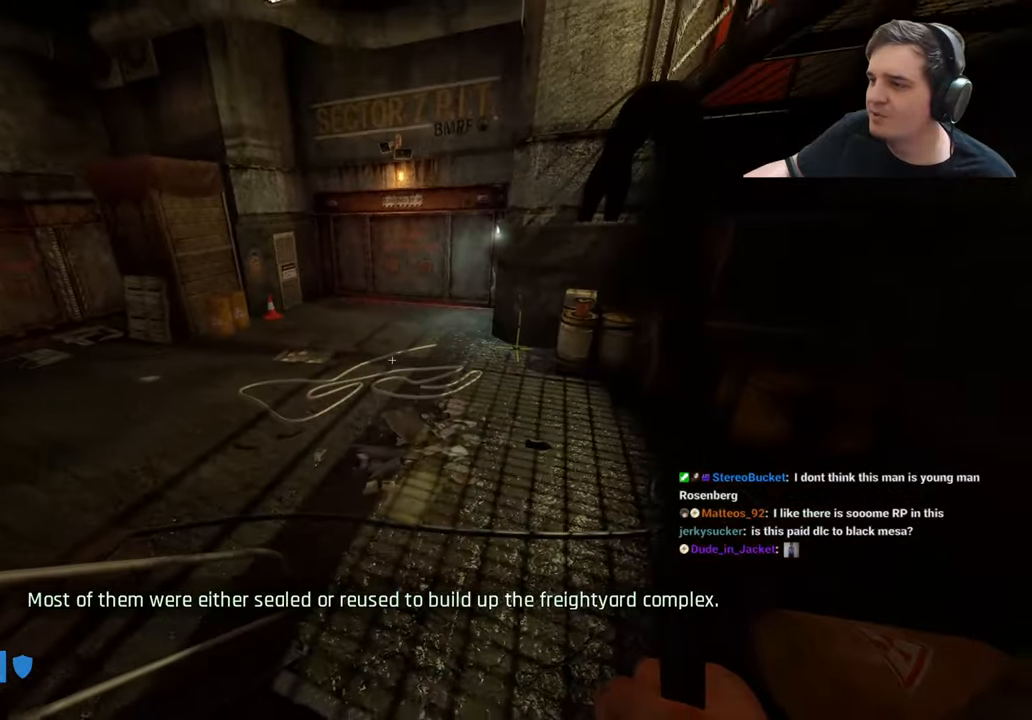
{"keys": [], "events": [[233, "d", "down"], [233, "w", "down"], [333, "d", "up"], [383, "w", "up"]]}
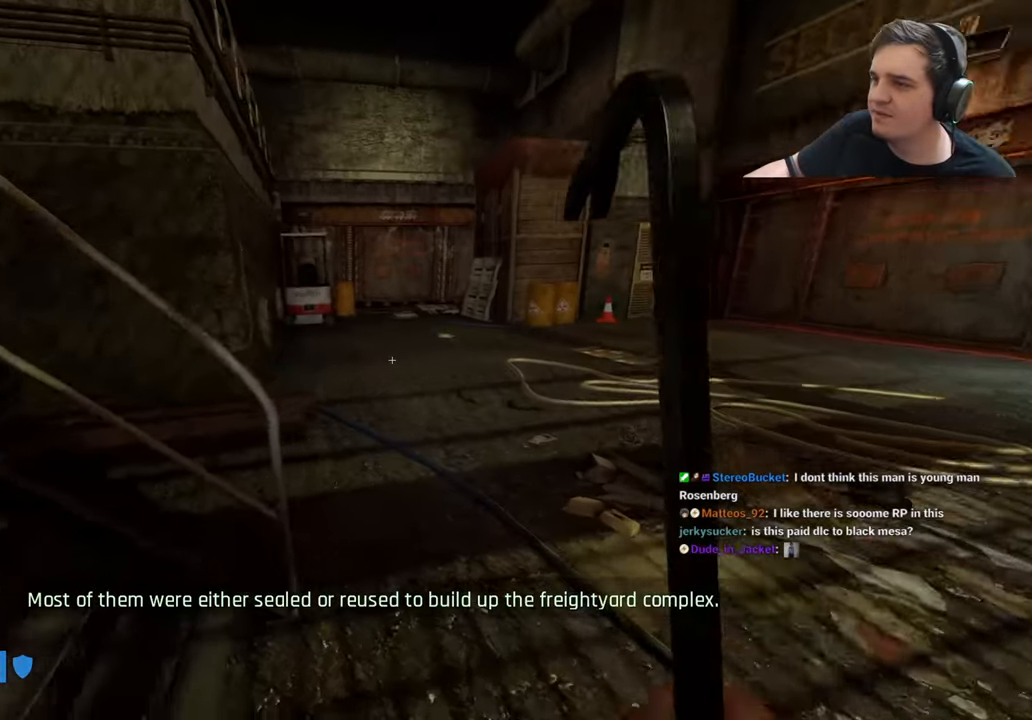
{"keys": [], "events": []}
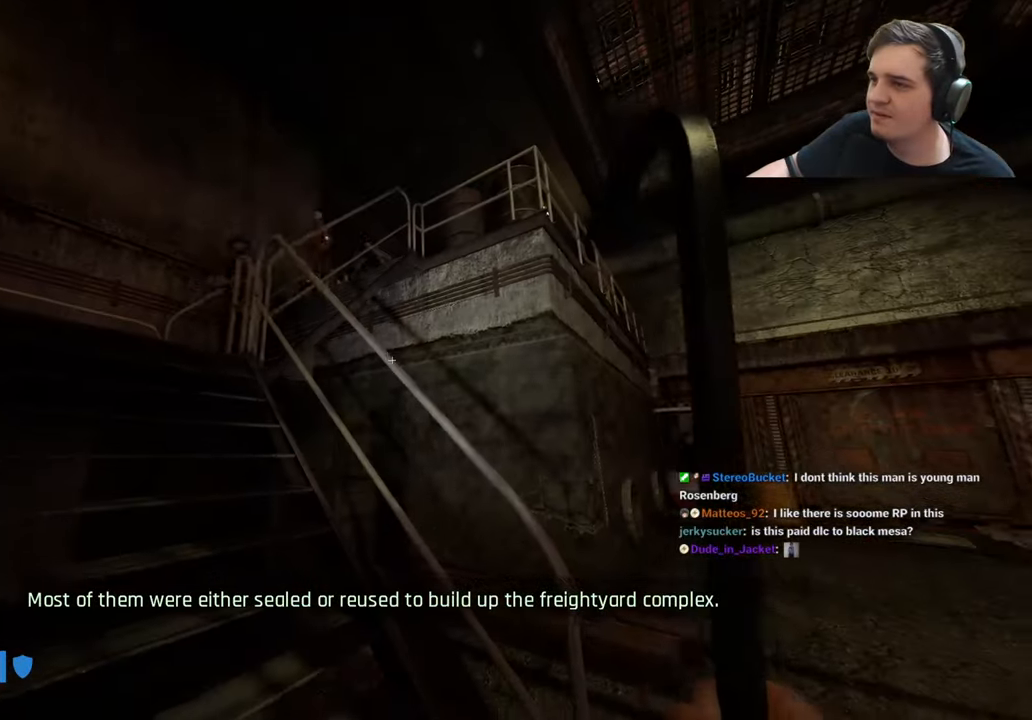
{"keys": ["d"], "events": [[233, "3", "down"], [266, "3", "up"], [450, "d", "down"]]}
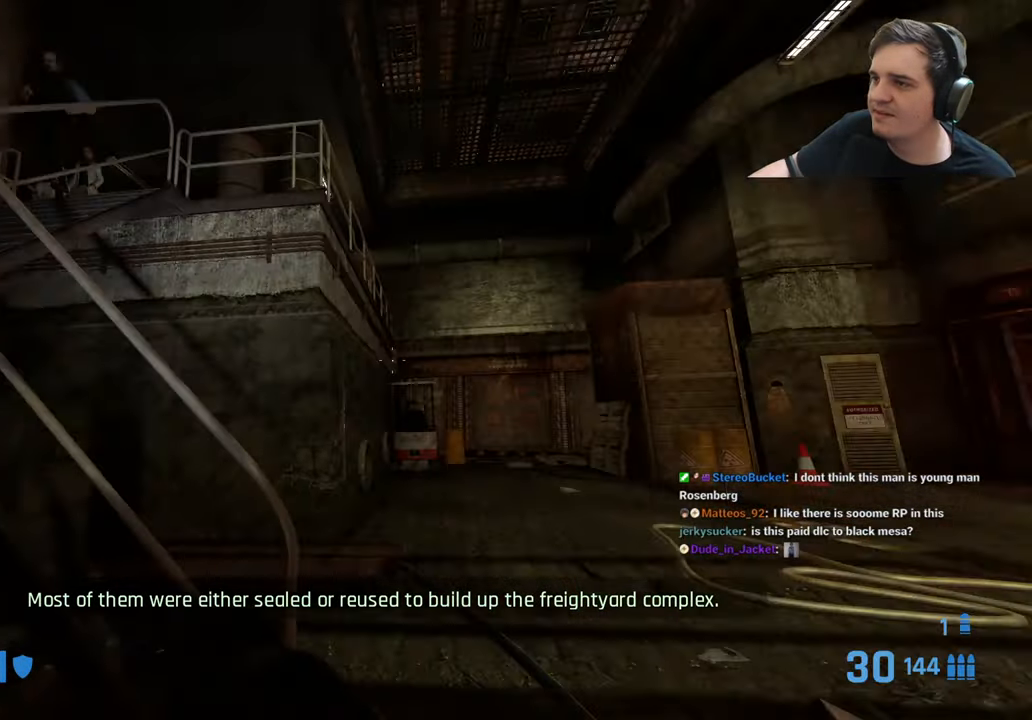
{"keys": ["w"], "events": [[83, "d", "up"], [83, "w", "down"], [183, "w", "up"], [416, "w", "down"]]}
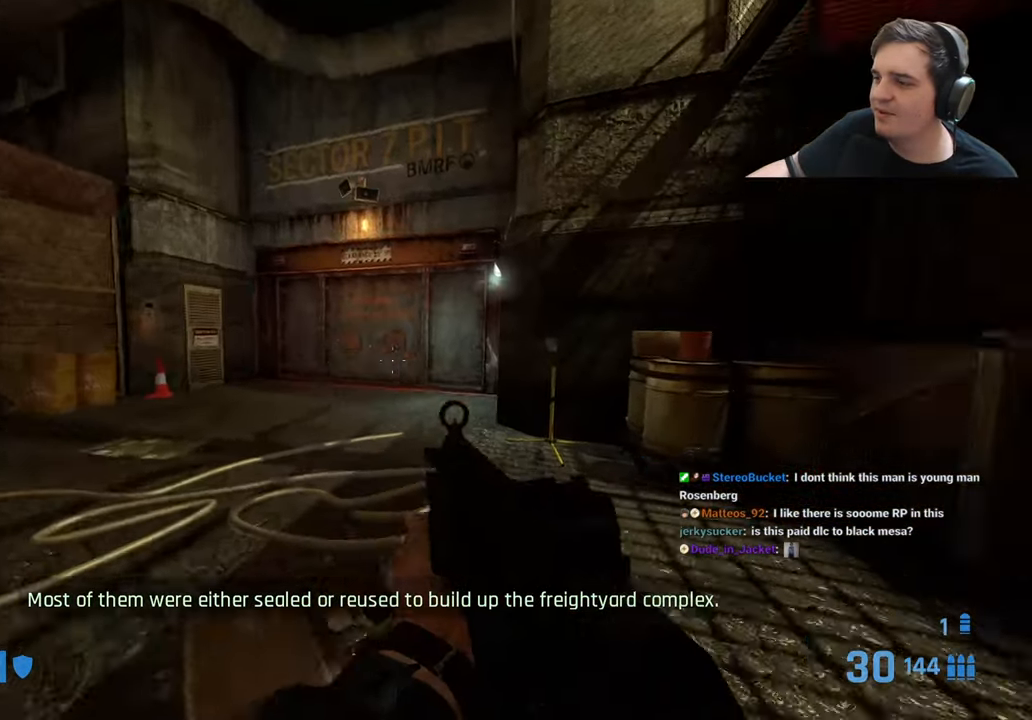
{"keys": [], "events": [[66, "r", "down"], [116, "r", "up"], [116, "w", "up"], [200, "a", "down"], [300, "a", "up"]]}